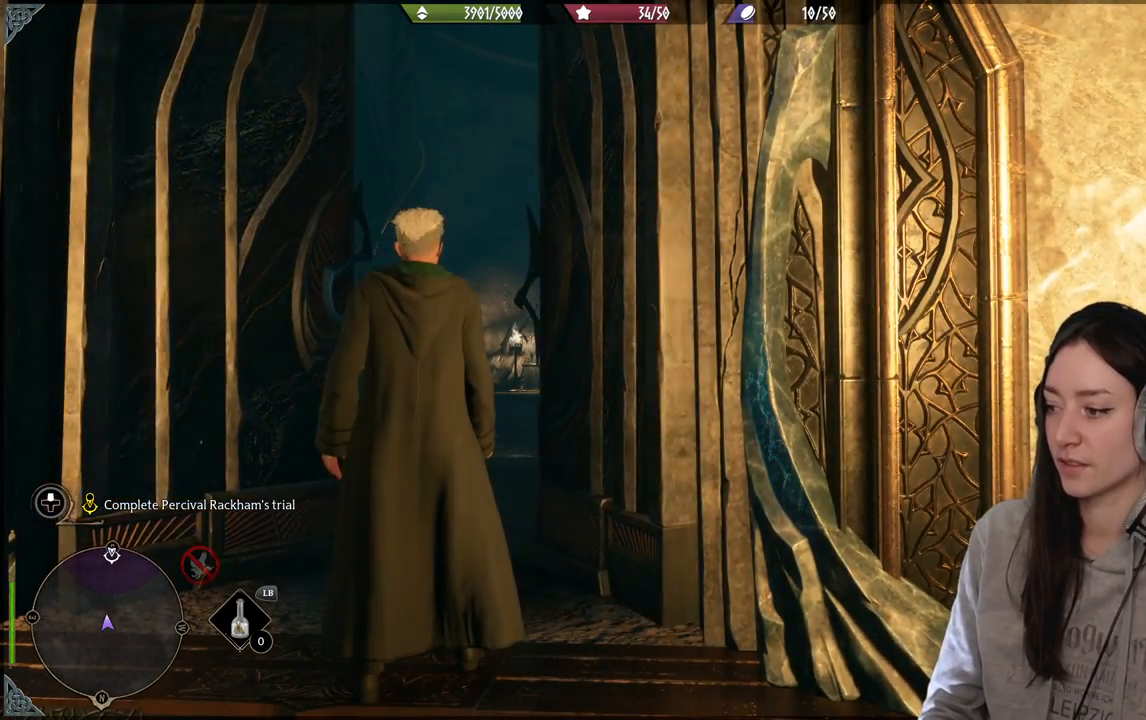
Gameplay with a controller (Xbox layout); each line is a JSON object with the inputs held at the frame after it. "events" lists button and stick changes between this image and that frame as [ms after this image, input, new state], when the widget could be followed in between.
{"buttons": [], "left_stick": "center", "right_stick": "down-left", "events": [[350, "right_stick", "down-left"]]}
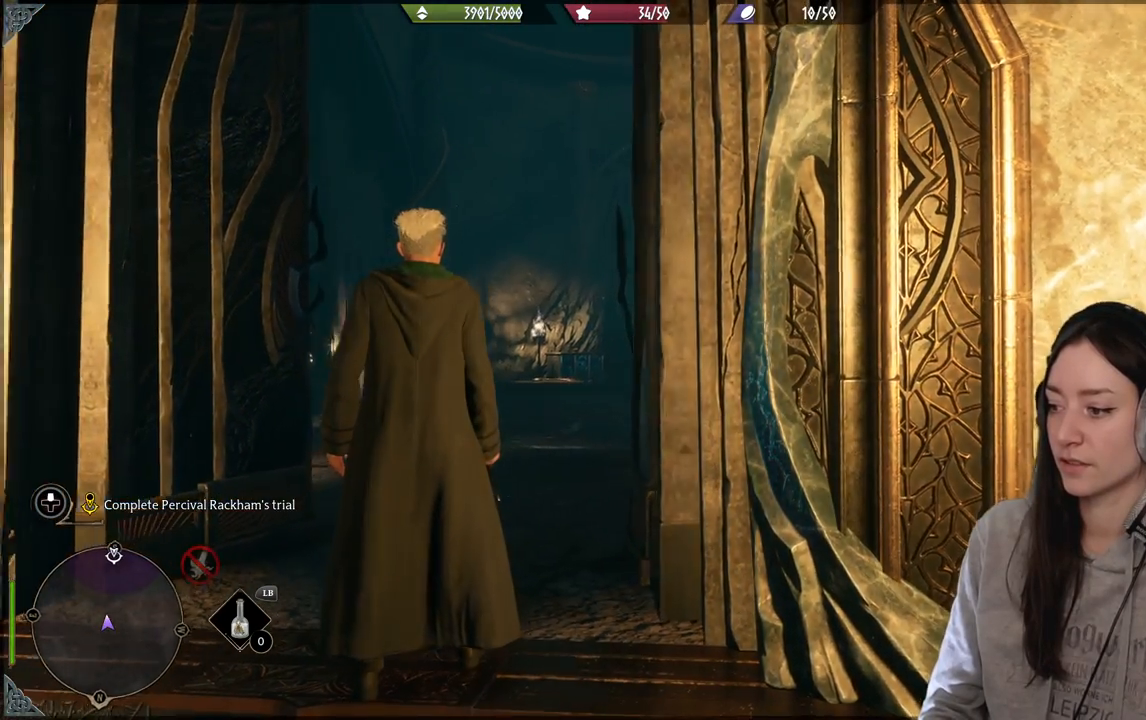
{"buttons": [], "left_stick": "up", "right_stick": "center", "events": [[100, "right_stick", "center"], [233, "left_stick", "up"]]}
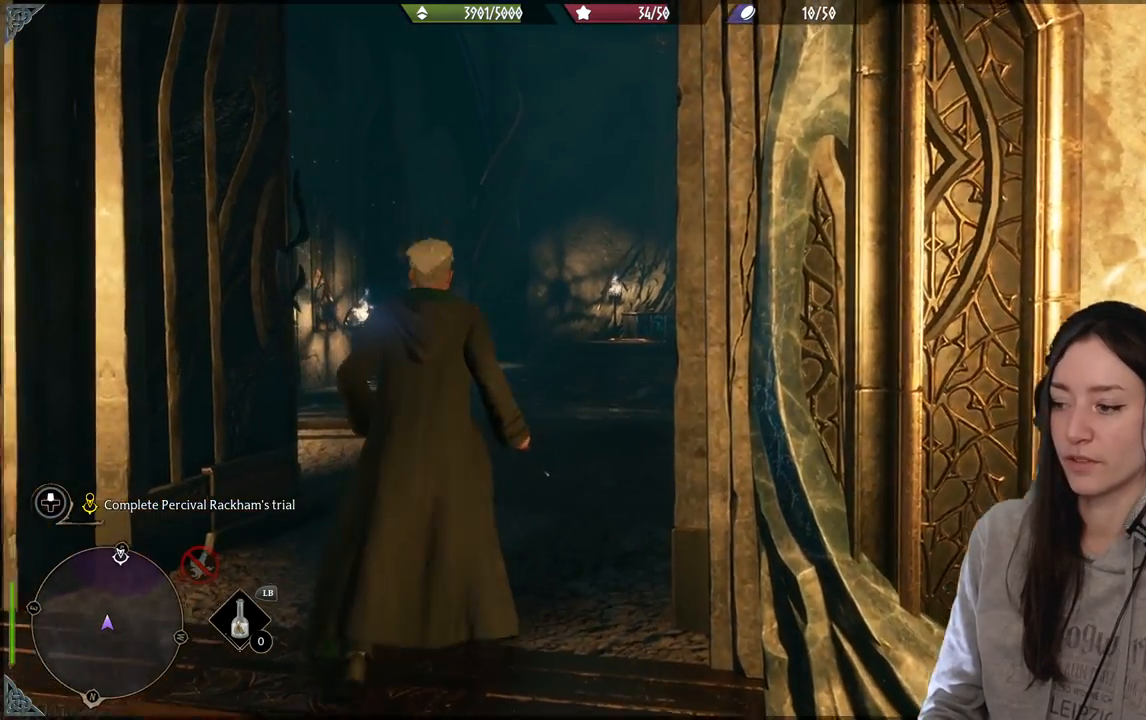
{"buttons": [], "left_stick": "up", "right_stick": "center", "events": [[33, "right_stick", "down-right"], [317, "right_stick", "center"]]}
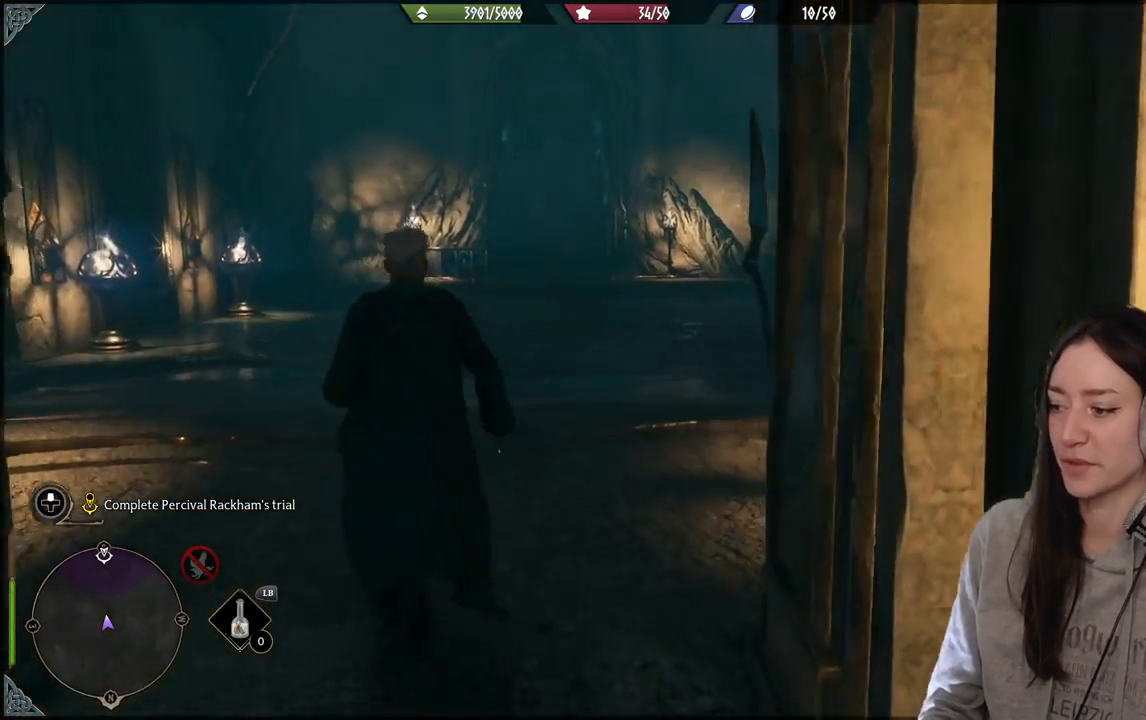
{"buttons": [], "left_stick": "center", "right_stick": "left", "events": [[100, "left_stick", "up-left"], [200, "left_stick", "center"], [250, "right_stick", "left"]]}
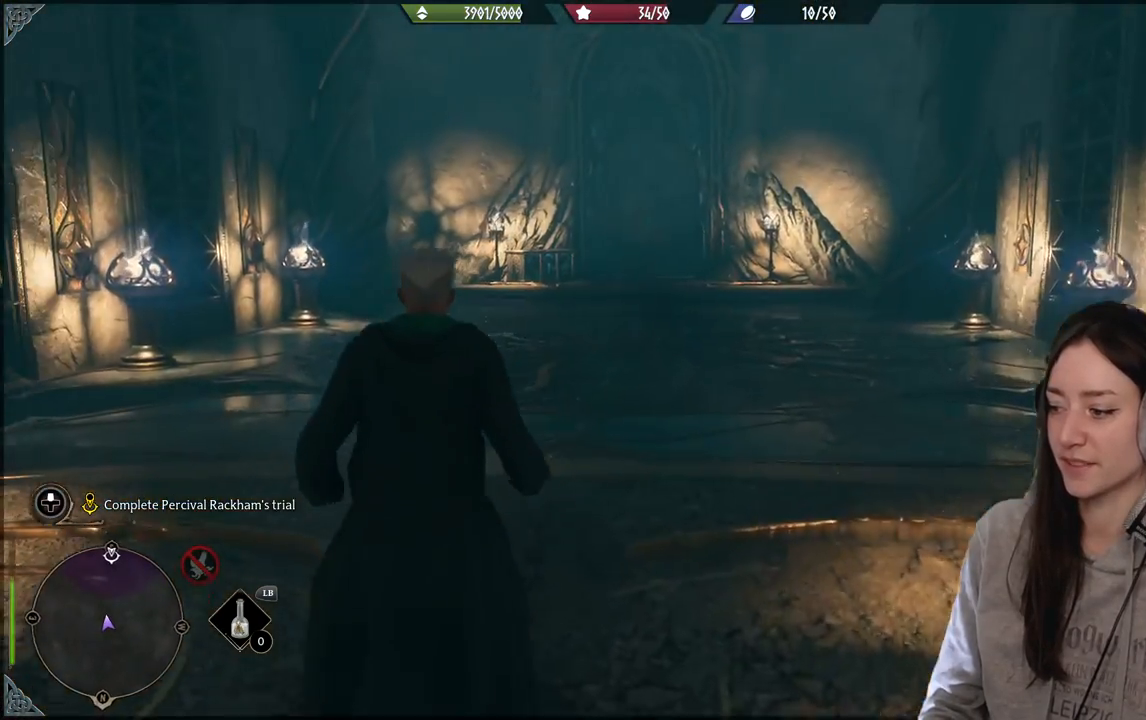
{"buttons": [], "left_stick": "center", "right_stick": "center", "events": [[83, "right_stick", "center"]]}
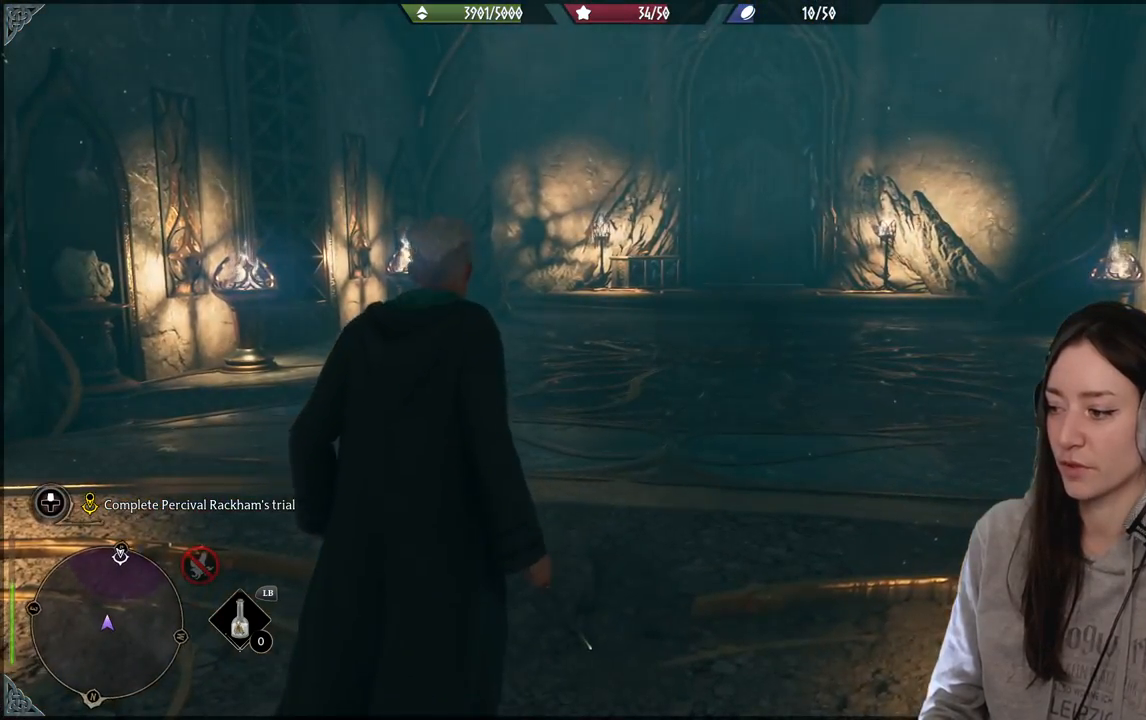
{"buttons": [], "left_stick": "up-left", "right_stick": "center", "events": [[133, "right_stick", "right"], [450, "left_stick", "up-left"], [467, "right_stick", "center"]]}
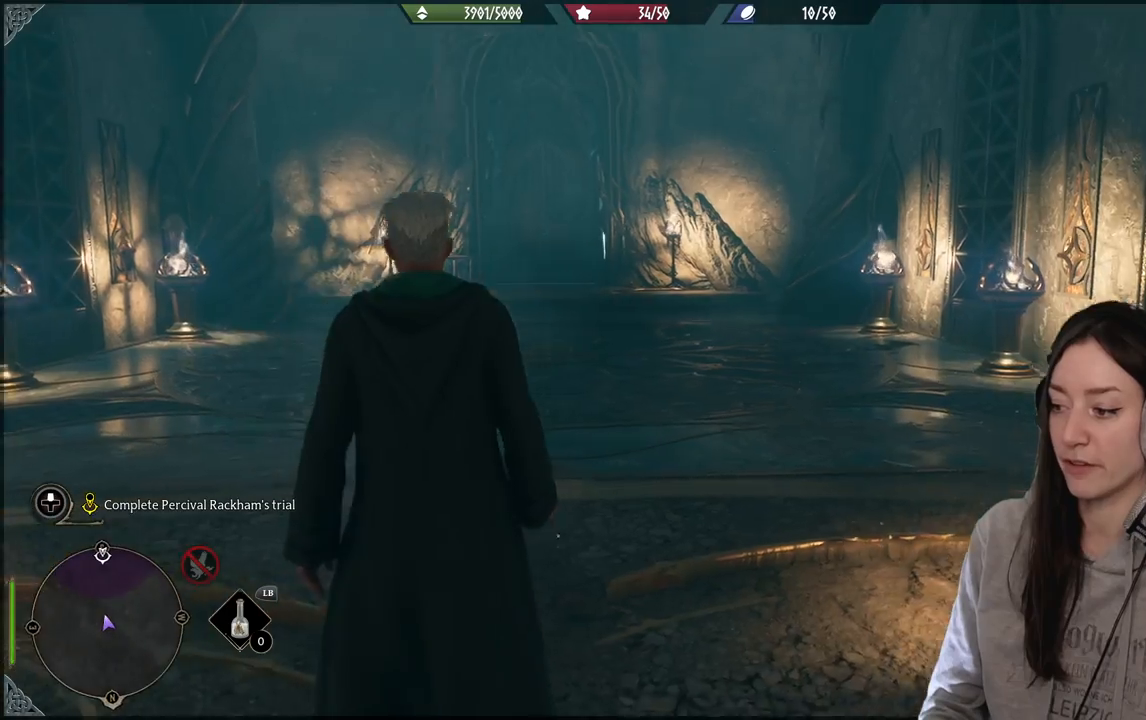
{"buttons": [], "left_stick": "center", "right_stick": "center", "events": [[217, "left_stick", "center"]]}
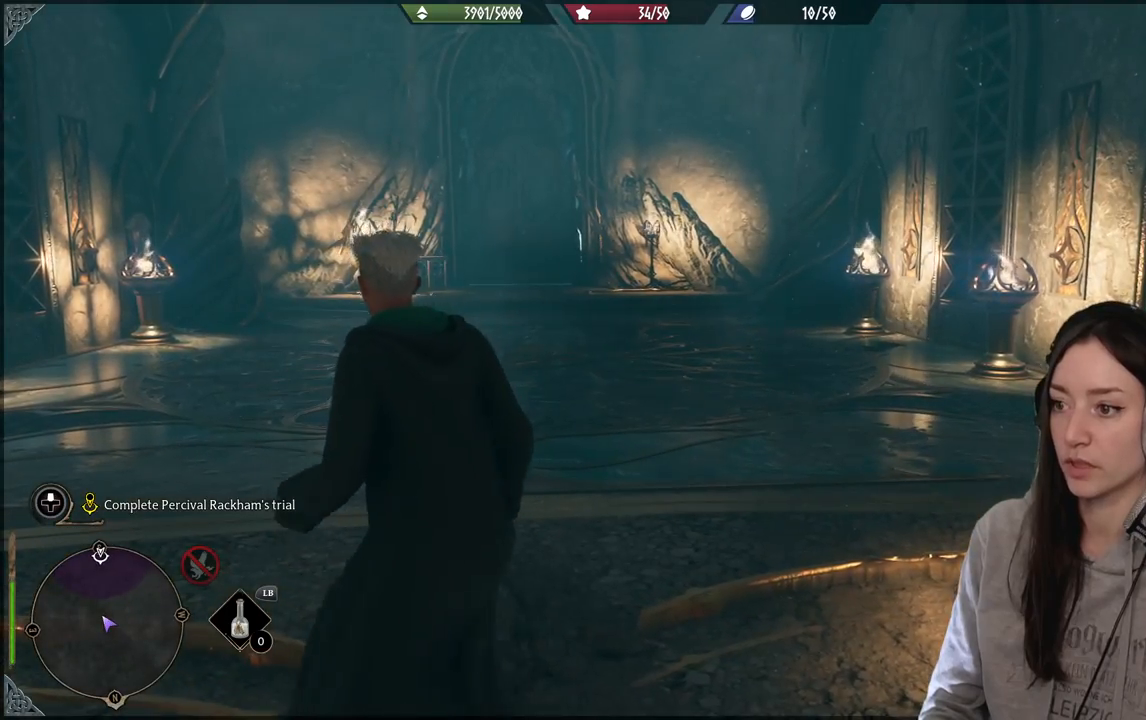
{"buttons": [], "left_stick": "center", "right_stick": "left", "events": [[283, "right_stick", "left"]]}
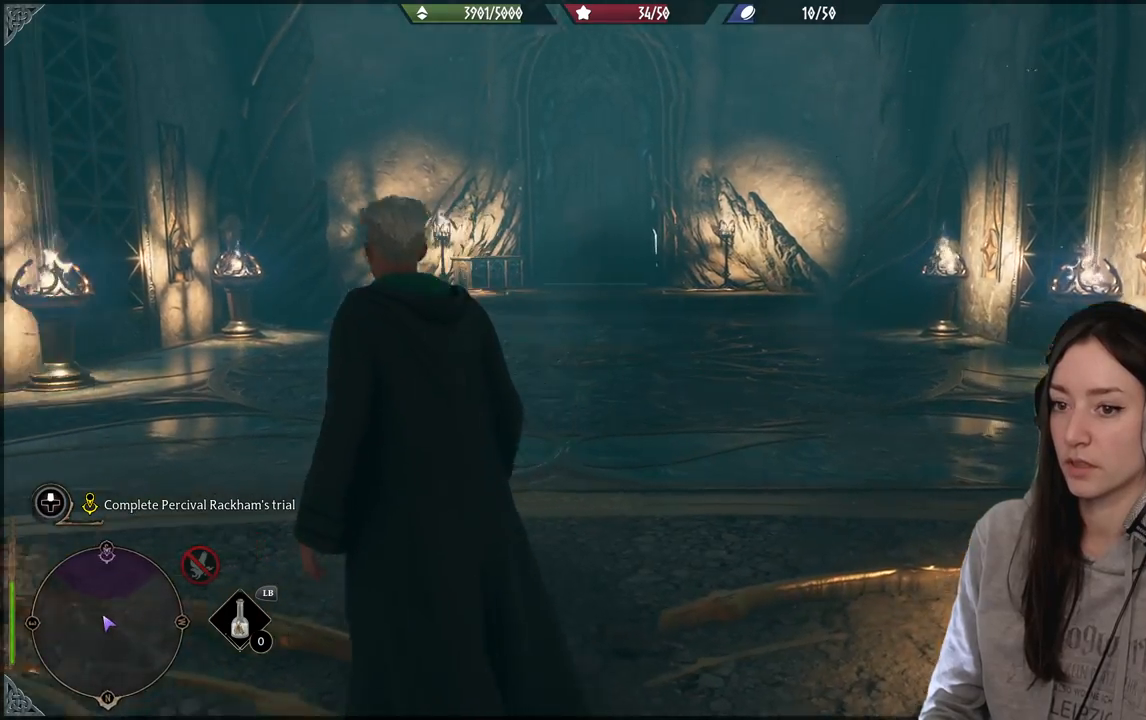
{"buttons": [], "left_stick": "center", "right_stick": "left", "events": []}
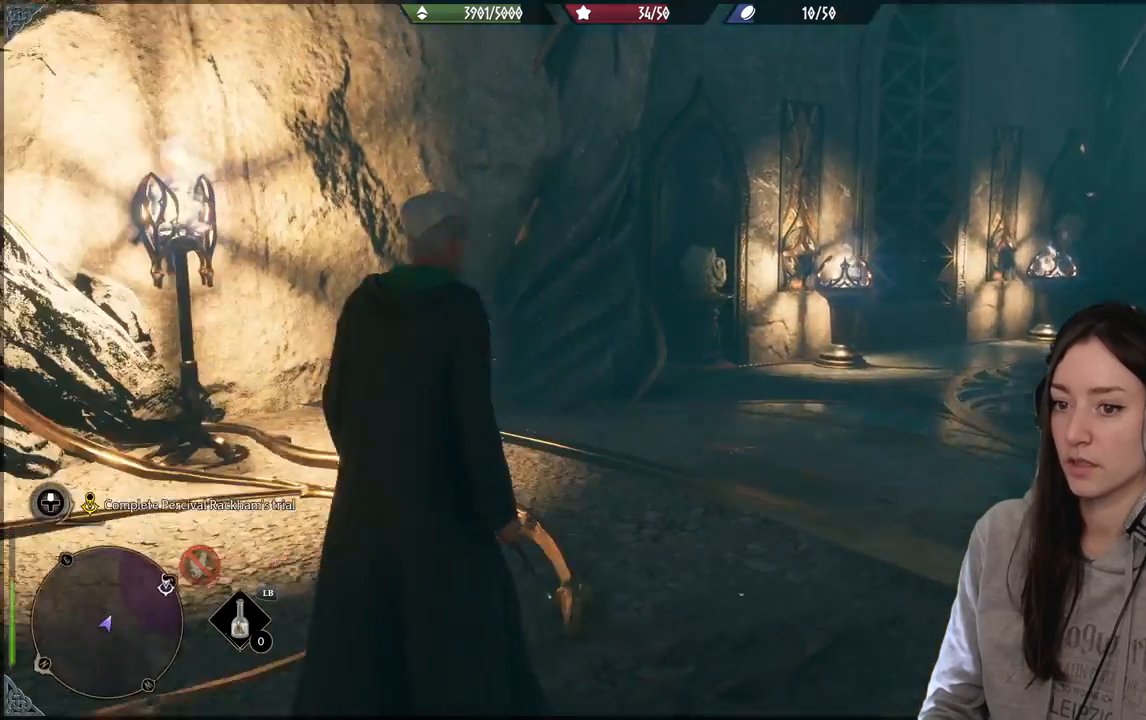
{"buttons": [], "left_stick": "center", "right_stick": "right", "events": [[17, "right_stick", "center"], [400, "right_stick", "right"]]}
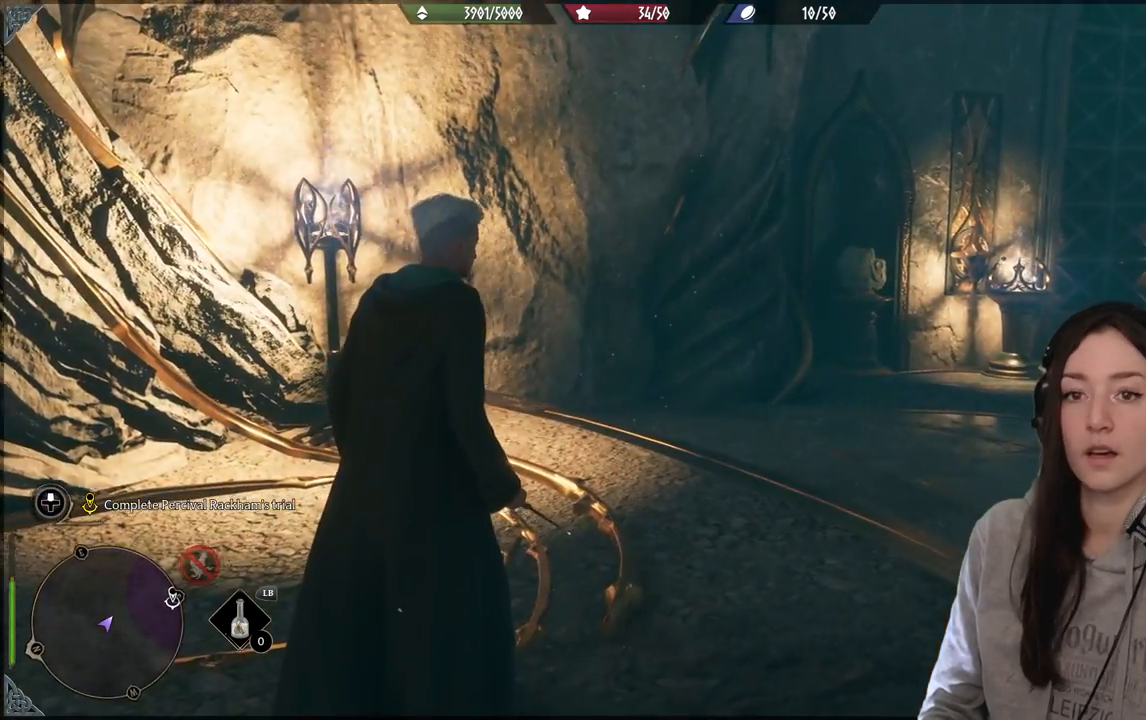
{"buttons": [], "left_stick": "up", "right_stick": "right", "events": [[133, "left_stick", "up"]]}
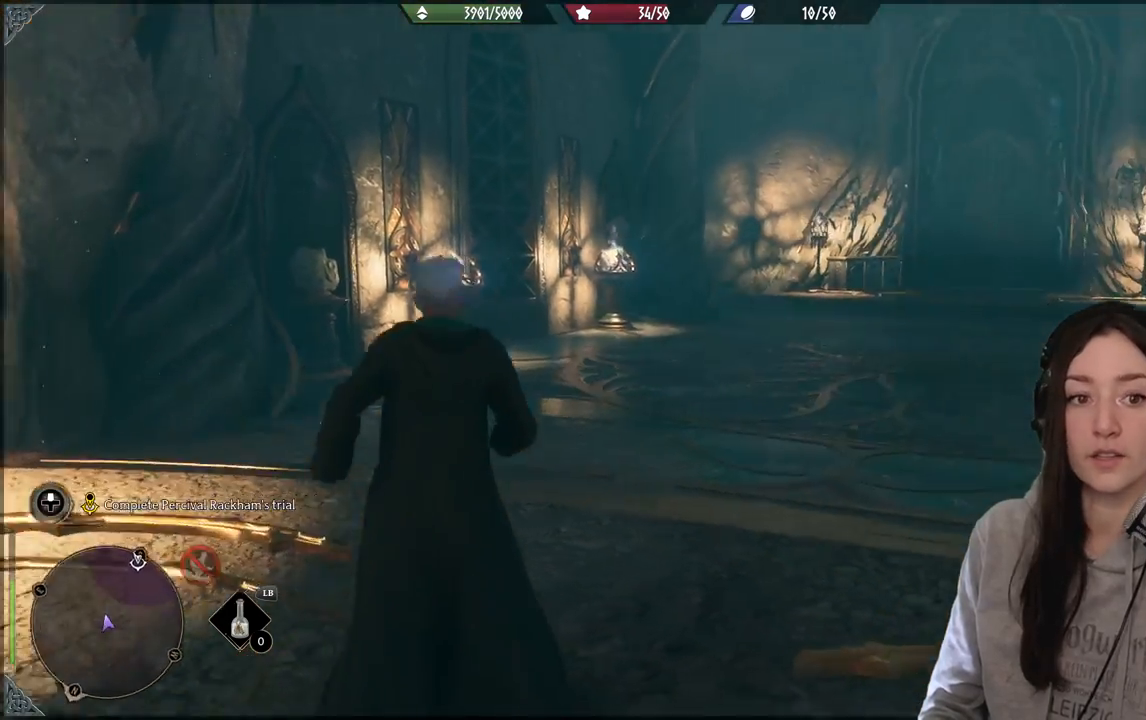
{"buttons": [], "left_stick": "up", "right_stick": "right", "events": [[183, "right_stick", "center"], [333, "right_stick", "right"]]}
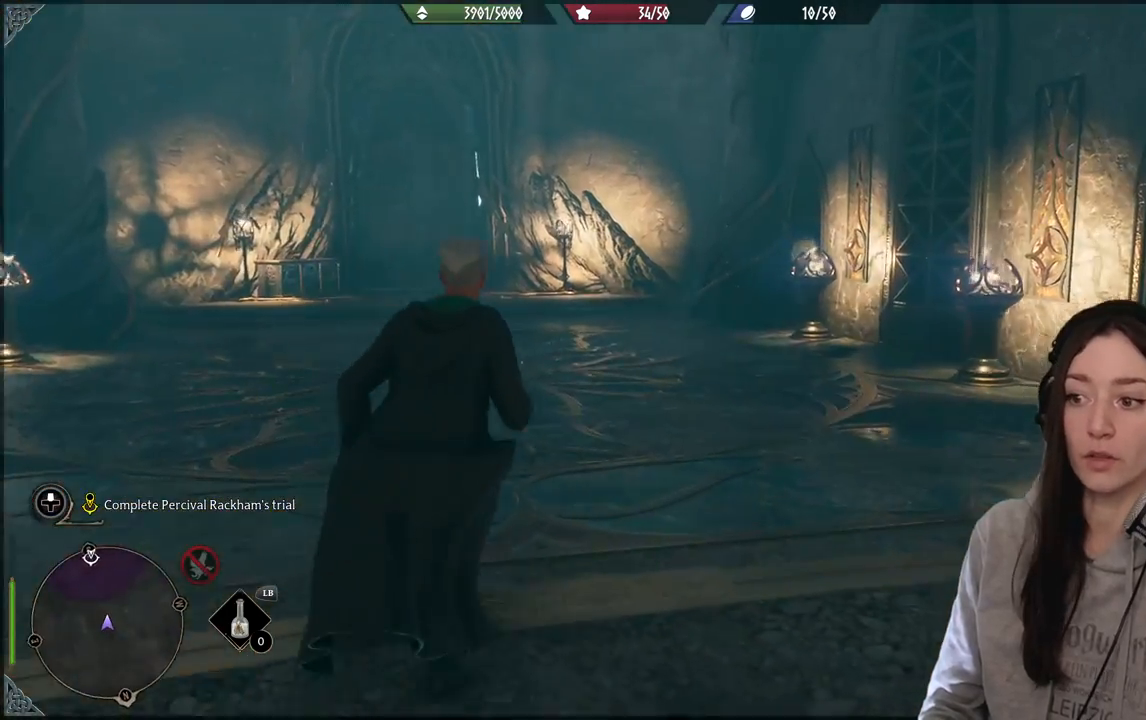
{"buttons": [], "left_stick": "up-left", "right_stick": "center", "events": [[150, "left_stick", "up-left"], [317, "right_stick", "center"]]}
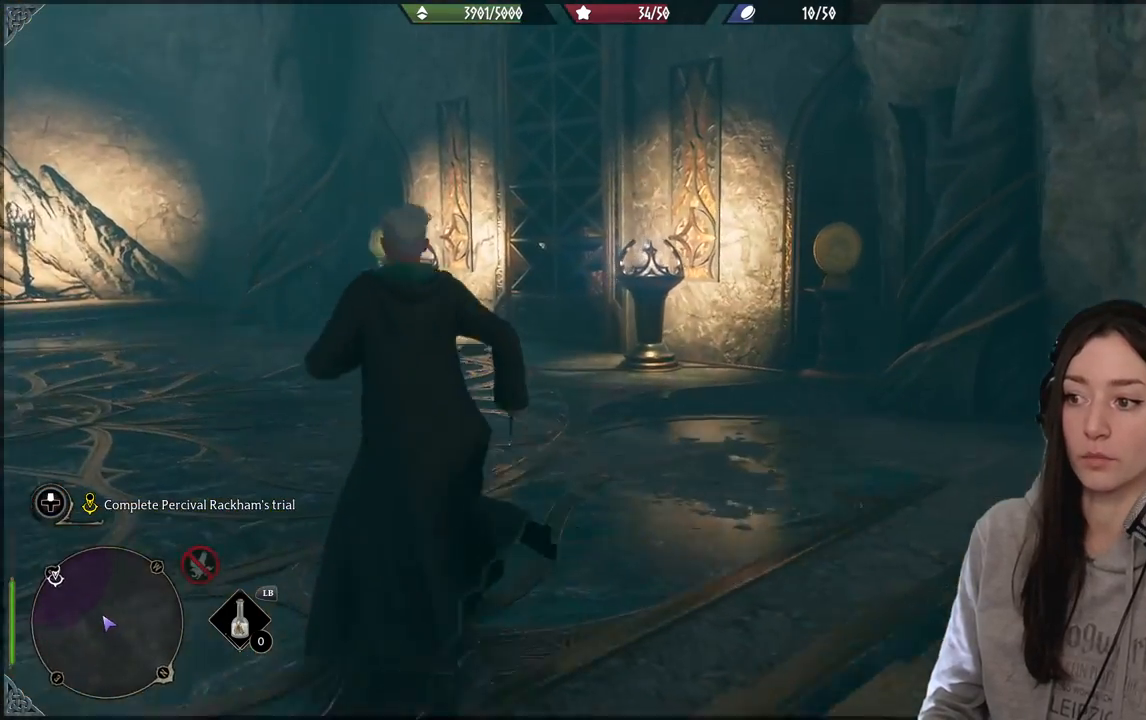
{"buttons": [], "left_stick": "up-left", "right_stick": "left", "events": [[150, "right_stick", "left"]]}
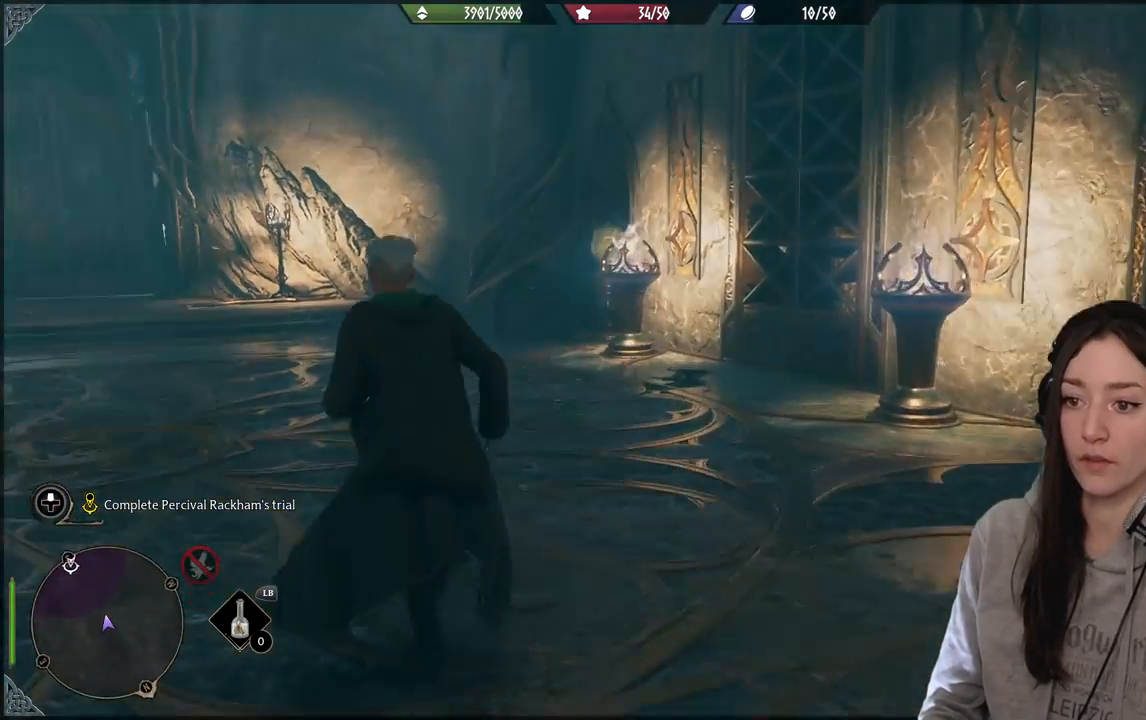
{"buttons": [], "left_stick": "up", "right_stick": "center", "events": [[117, "right_stick", "center"], [217, "right_stick", "right"], [300, "left_stick", "up"], [450, "right_stick", "center"]]}
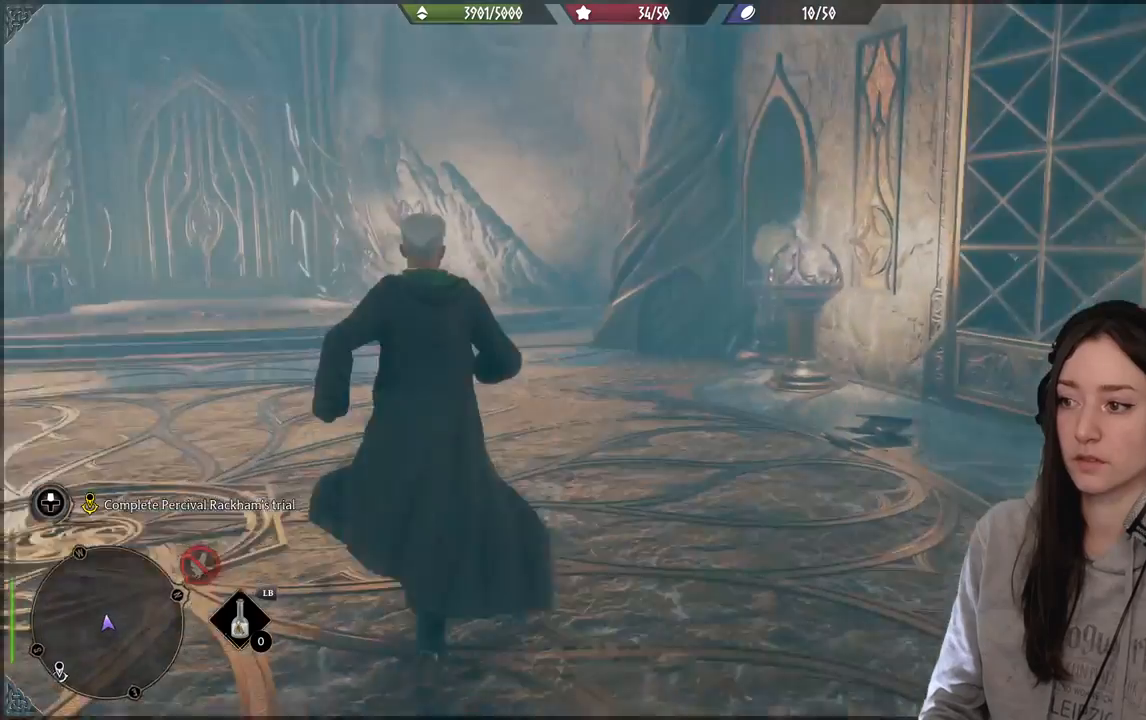
{"buttons": [], "left_stick": "center", "right_stick": "left", "events": [[100, "left_stick", "left"], [267, "left_stick", "down-left"], [300, "right_stick", "left"], [450, "left_stick", "center"]]}
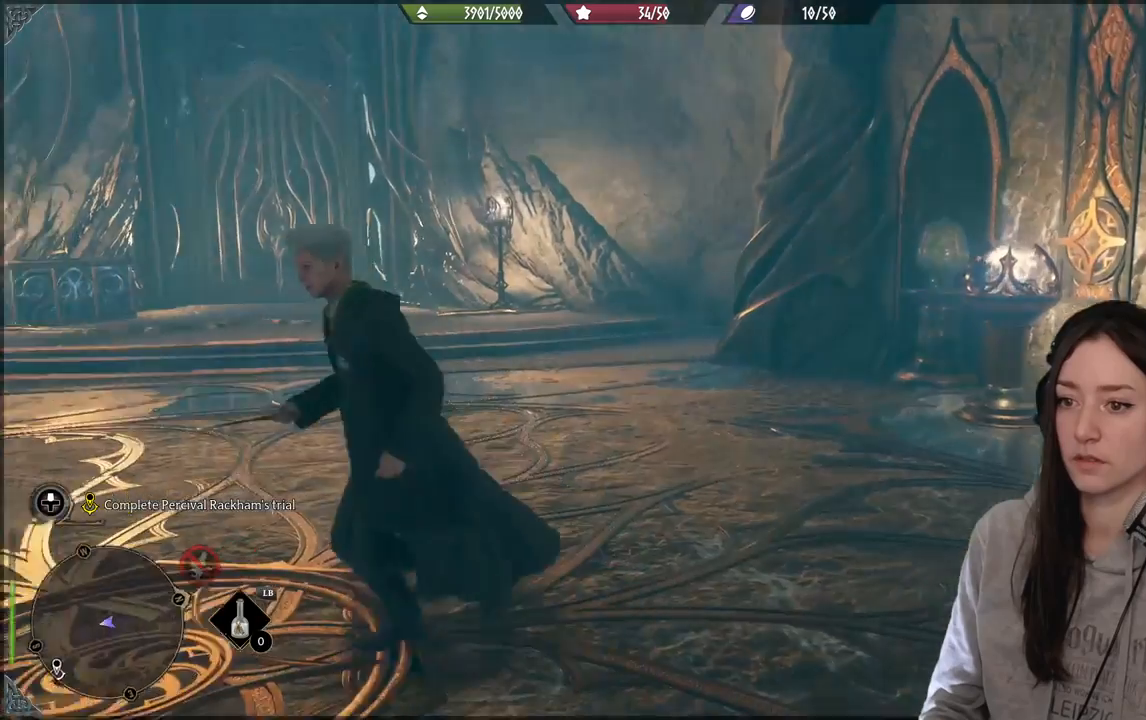
{"buttons": [], "left_stick": "center", "right_stick": "center", "events": [[250, "right_stick", "center"]]}
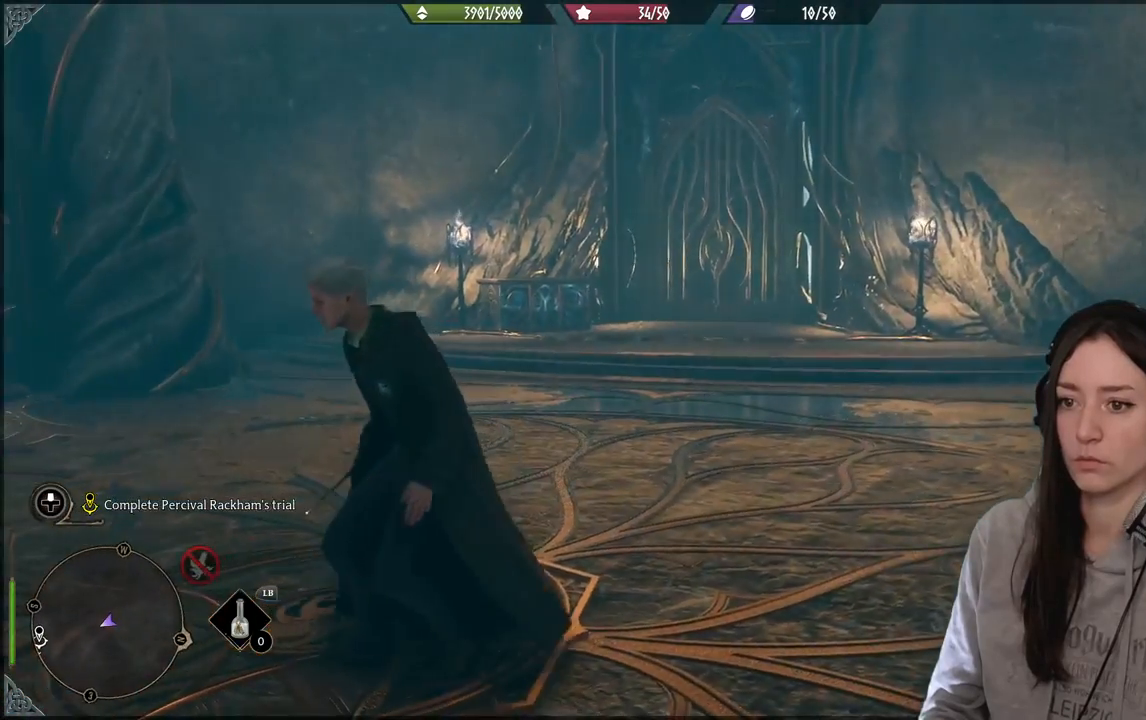
{"buttons": [], "left_stick": "center", "right_stick": "left", "events": [[417, "right_stick", "left"]]}
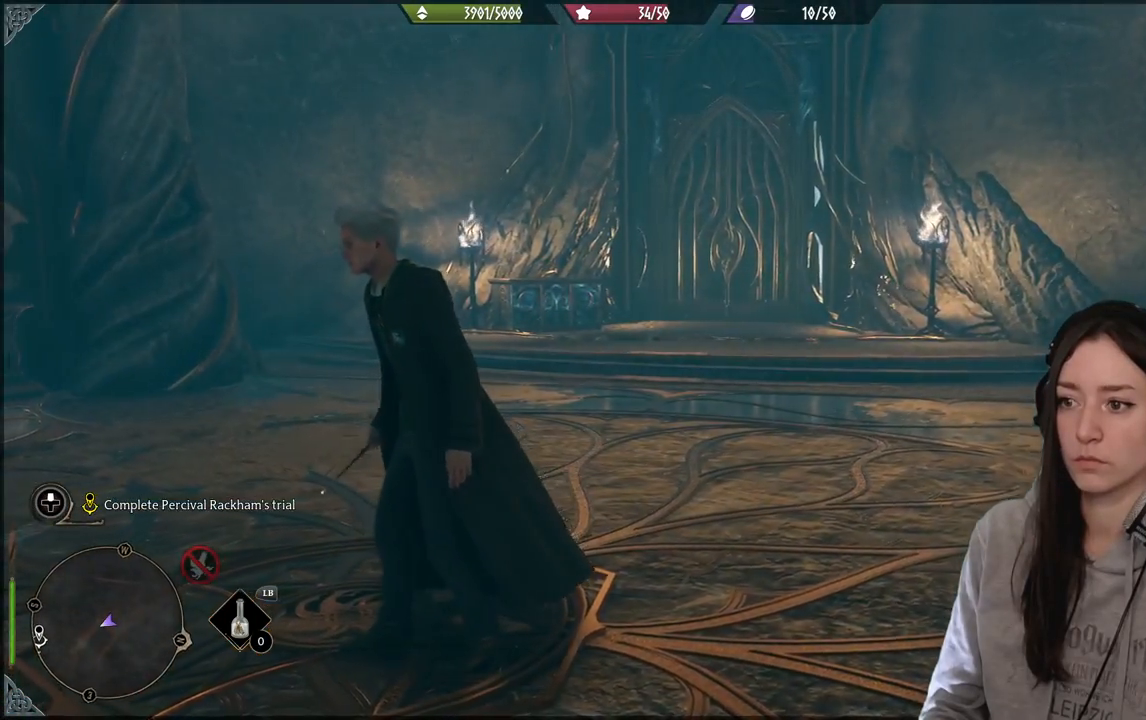
{"buttons": [], "left_stick": "up-left", "right_stick": "left", "events": [[400, "left_stick", "up-left"]]}
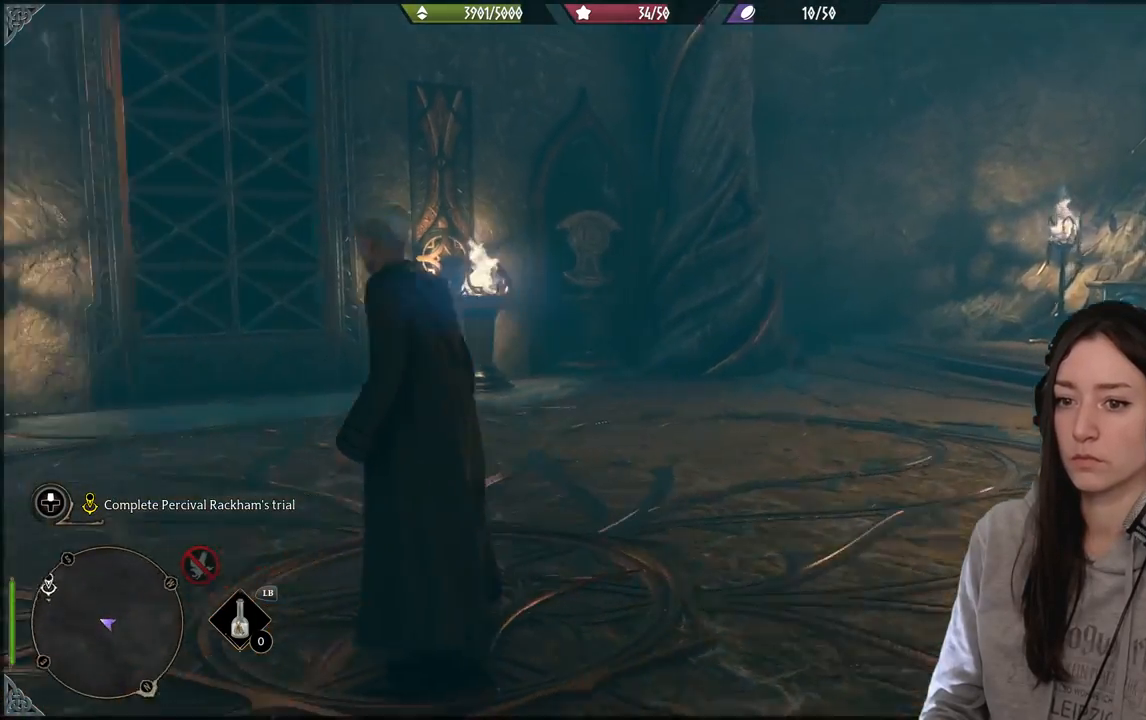
{"buttons": [], "left_stick": "left", "right_stick": "right", "events": [[250, "right_stick", "center"], [450, "left_stick", "left"], [483, "right_stick", "right"]]}
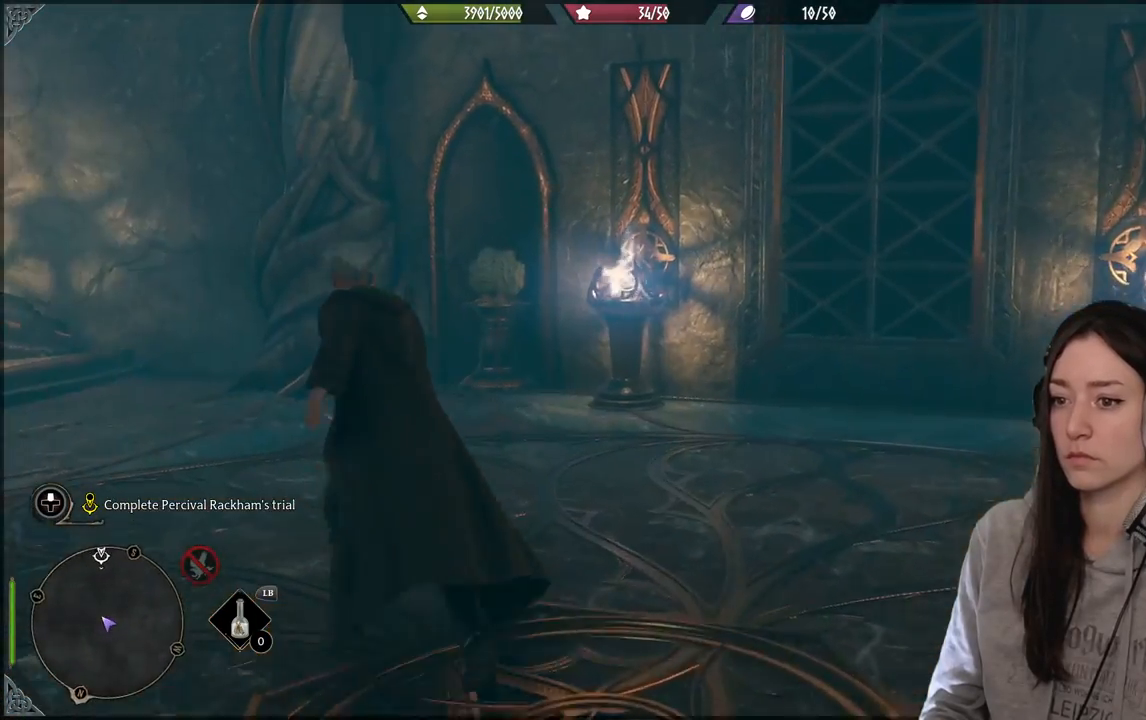
{"buttons": [], "left_stick": "right", "right_stick": "right", "events": [[133, "left_stick", "down-left"], [233, "left_stick", "down"], [417, "left_stick", "right"]]}
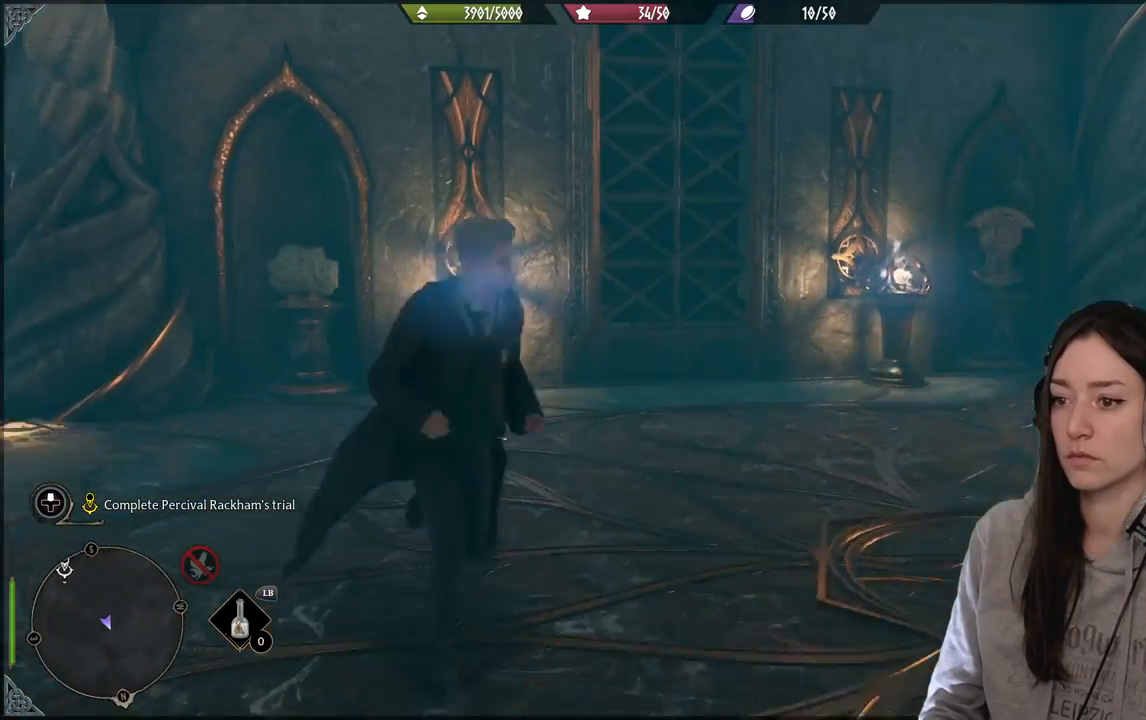
{"buttons": [], "left_stick": "center", "right_stick": "right", "events": [[117, "left_stick", "center"]]}
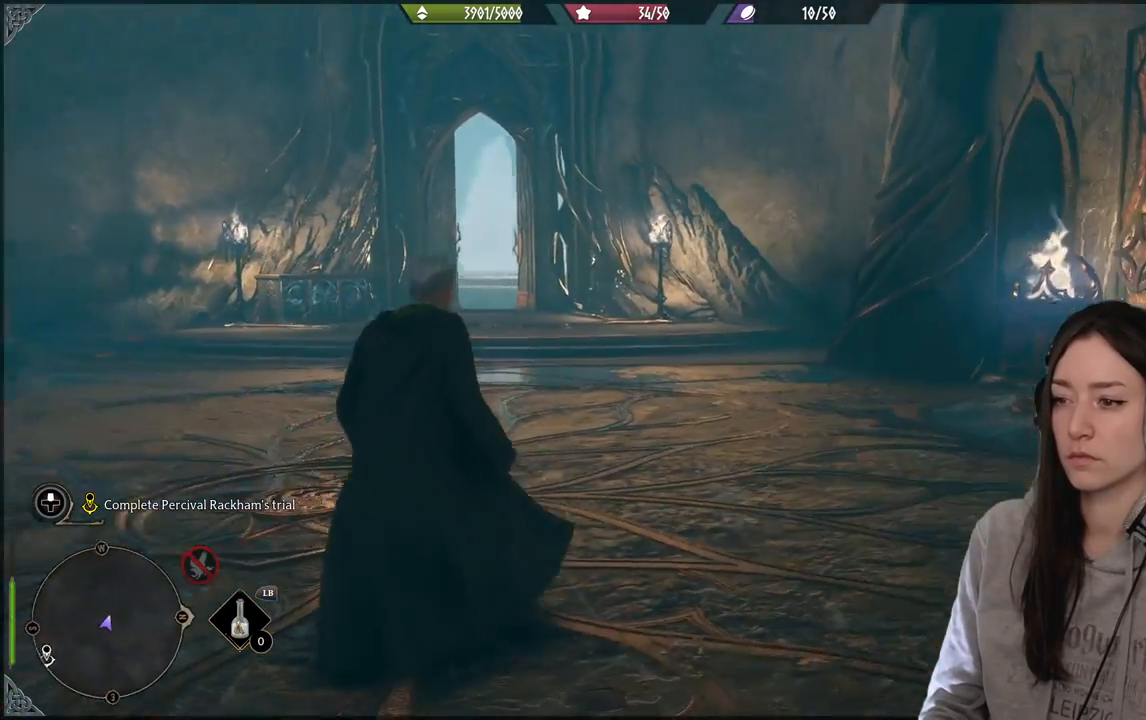
{"buttons": [], "left_stick": "center", "right_stick": "center", "events": [[17, "right_stick", "center"], [333, "left_stick", "right"], [467, "left_stick", "center"]]}
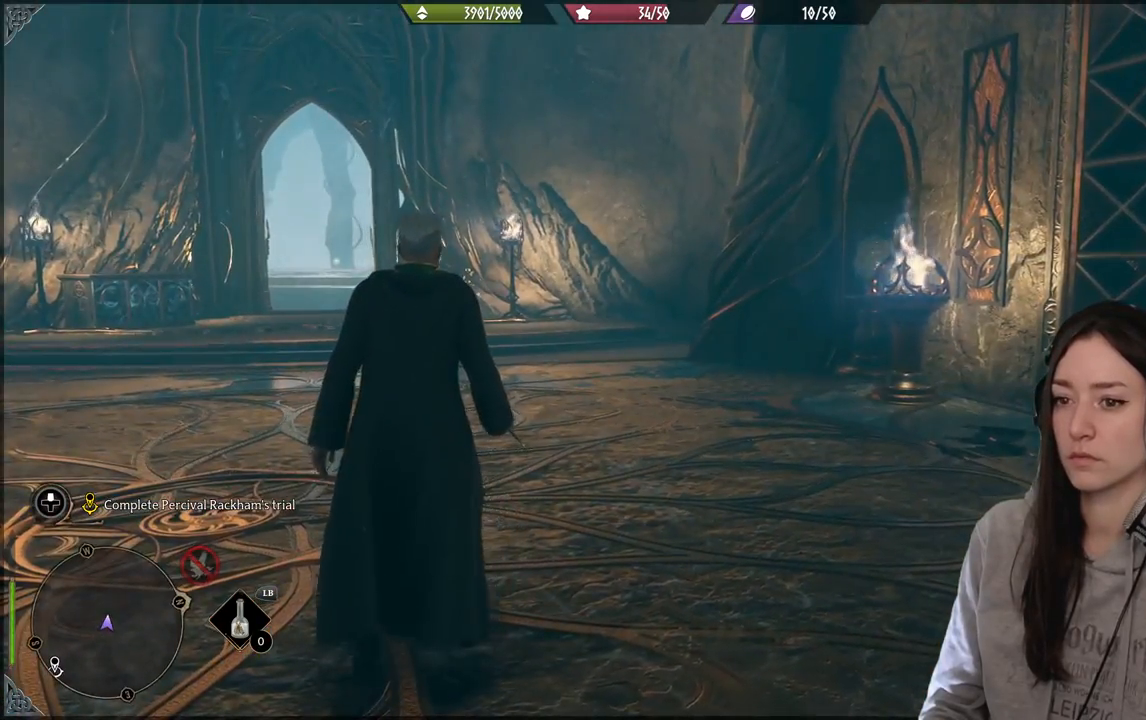
{"buttons": [], "left_stick": "up-left", "right_stick": "center", "events": [[167, "right_stick", "right"], [250, "left_stick", "up"], [300, "left_stick", "up-left"], [400, "right_stick", "center"]]}
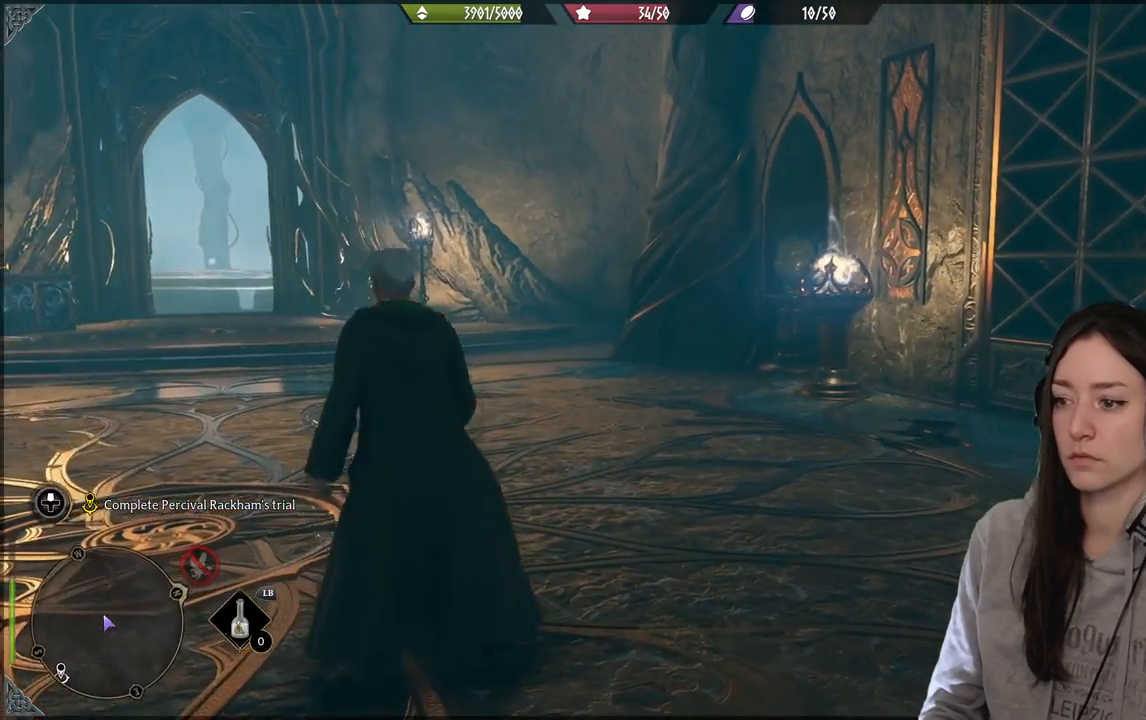
{"buttons": [], "left_stick": "up-left", "right_stick": "center", "events": [[67, "right_stick", "left"], [383, "right_stick", "center"]]}
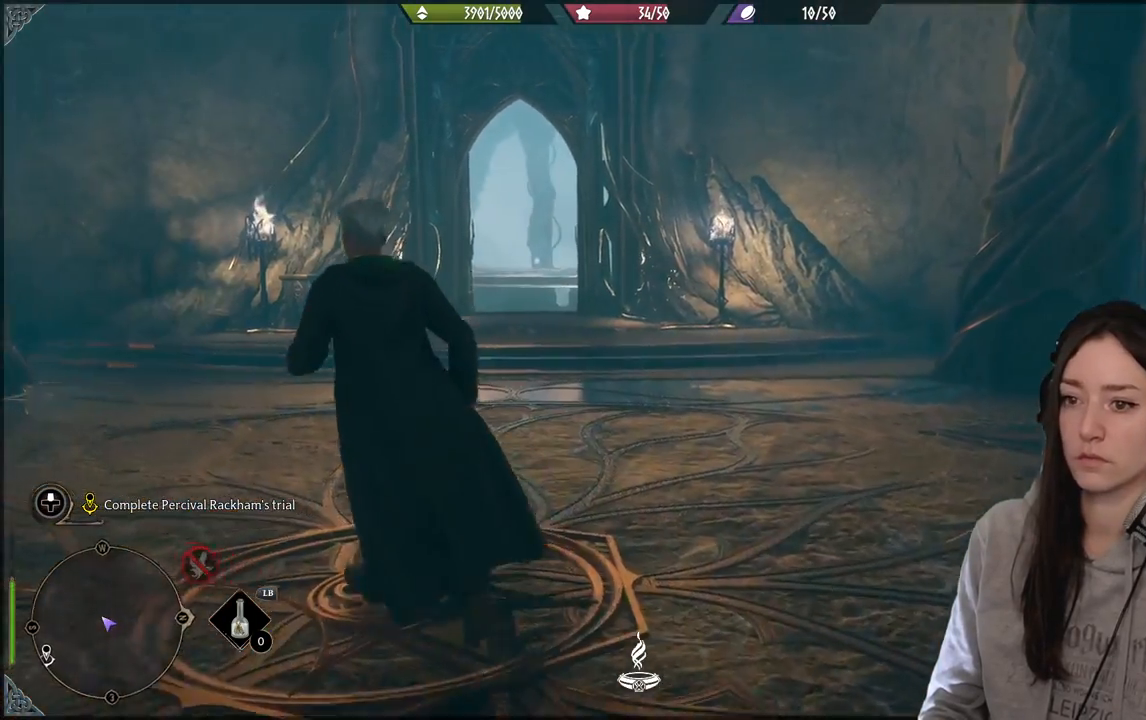
{"buttons": [], "left_stick": "up-left", "right_stick": "center", "events": []}
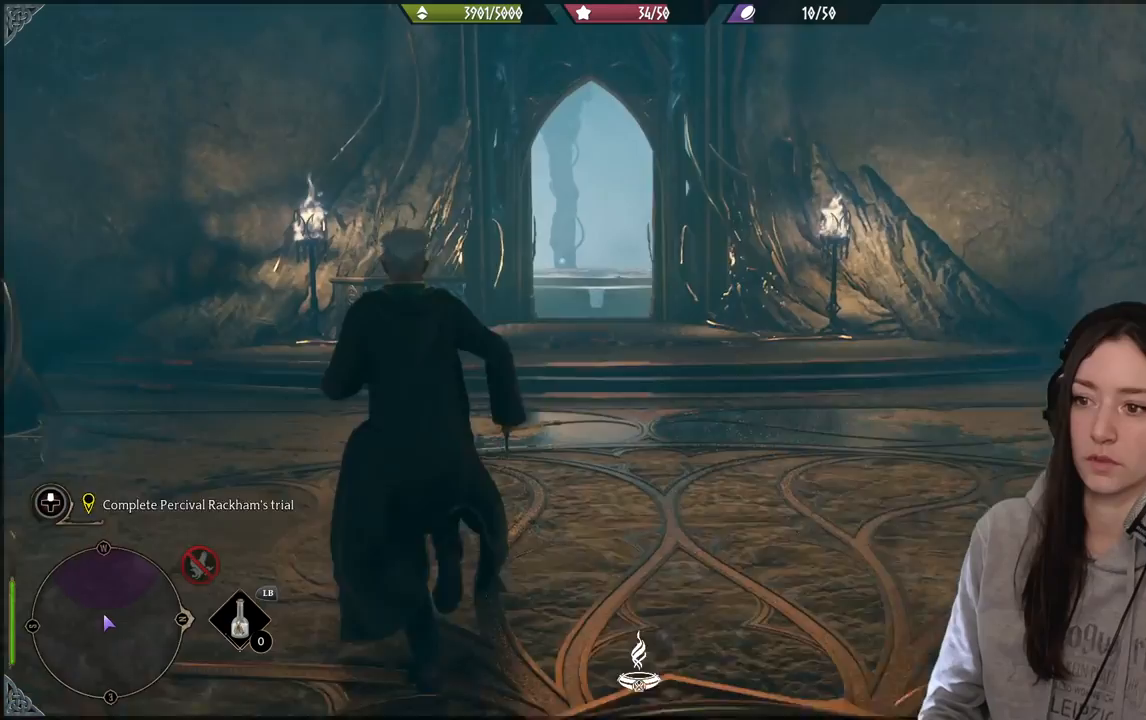
{"buttons": [], "left_stick": "up", "right_stick": "down-left", "events": [[100, "right_stick", "down-left"], [367, "left_stick", "up"]]}
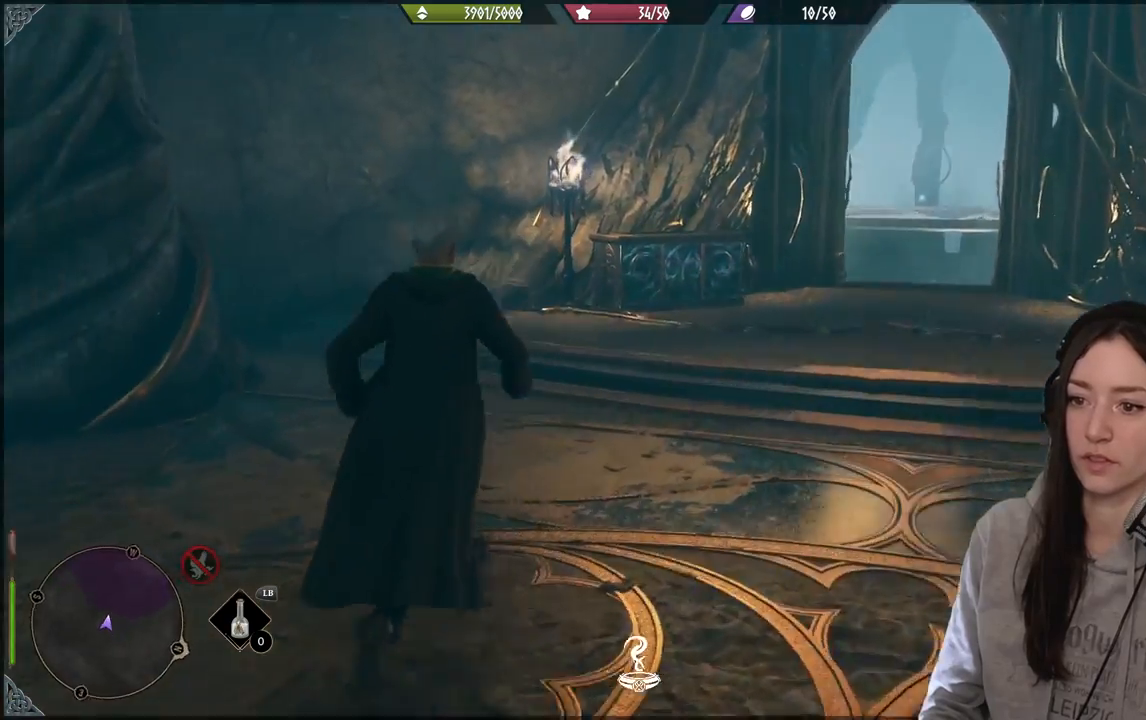
{"buttons": [], "left_stick": "up", "right_stick": "center", "events": [[17, "right_stick", "center"]]}
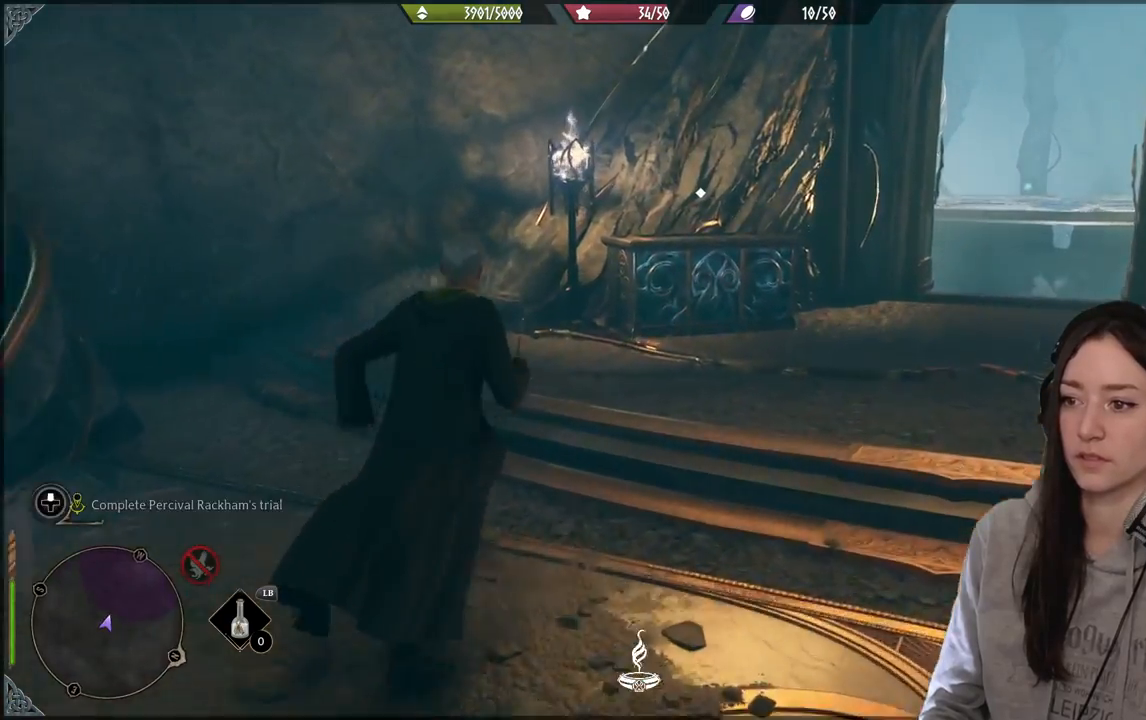
{"buttons": [], "left_stick": "up", "right_stick": "center", "events": [[117, "right_stick", "down"], [183, "right_stick", "down-left"], [350, "right_stick", "center"]]}
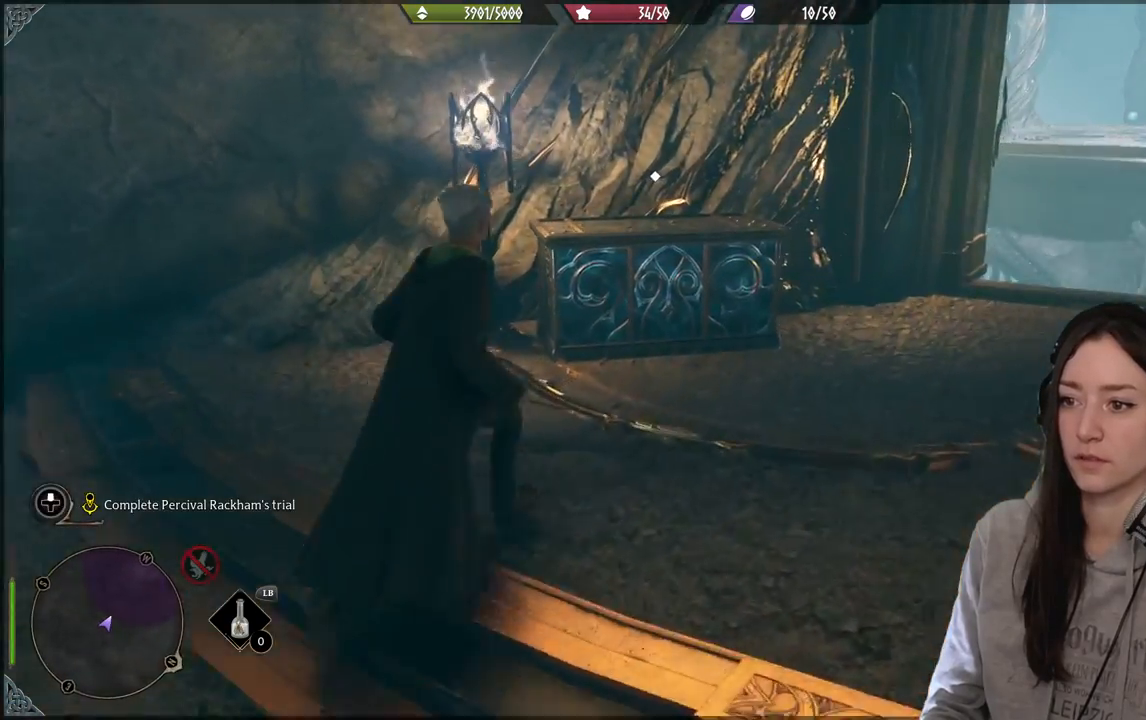
{"buttons": ["X"], "left_stick": "center", "right_stick": "center", "events": [[383, "left_stick", "center"], [483, "X", "down"]]}